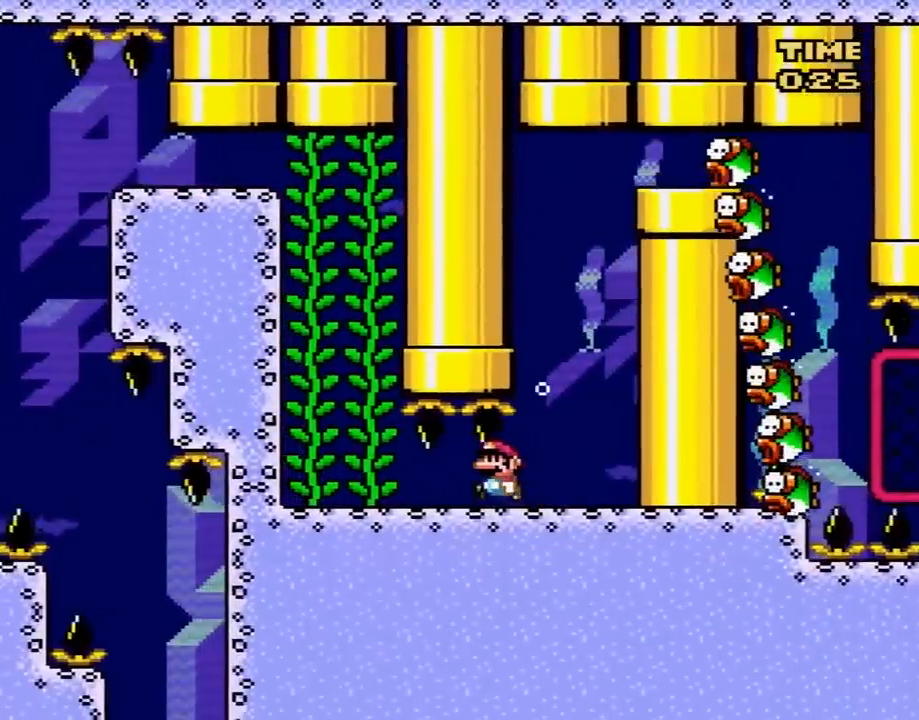
Gameplay with a controller (Nintendo layout); each line is a JSON object with the inputs held at the frame after it. "events" lists button and stick changes between this image and that frame as [ms after this image, input, new state], when the widget could be followed in between. Not read: L3 R3.
{"buttons": ["DPAD_LEFT"], "events": []}
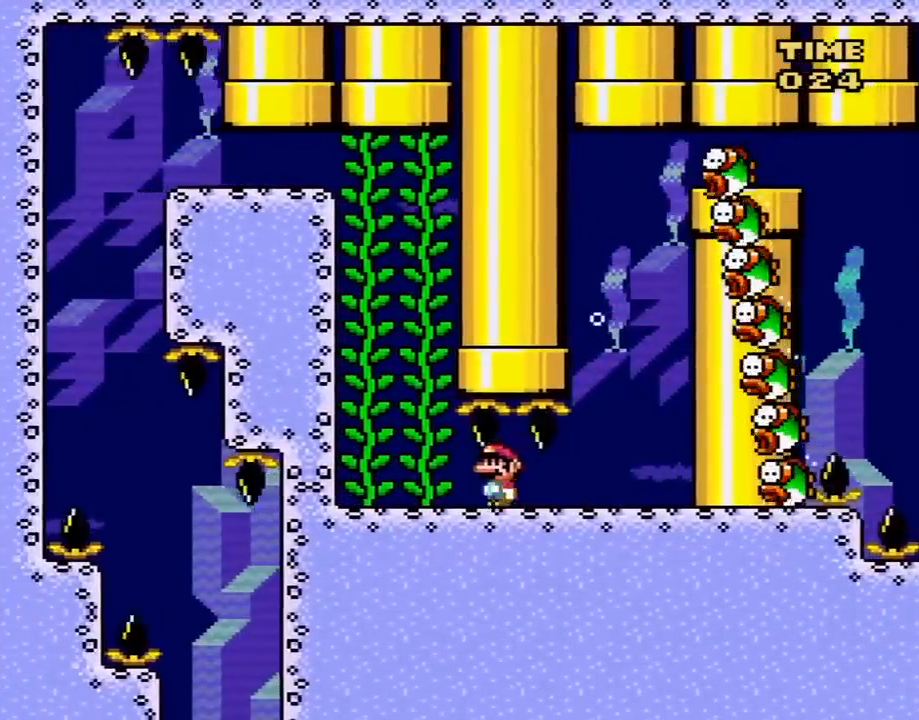
{"buttons": ["DPAD_LEFT"], "events": [[400, "DPAD_LEFT", "up"], [400, "DPAD_RIGHT", "down"], [433, "DPAD_LEFT", "down"], [433, "DPAD_RIGHT", "up"]]}
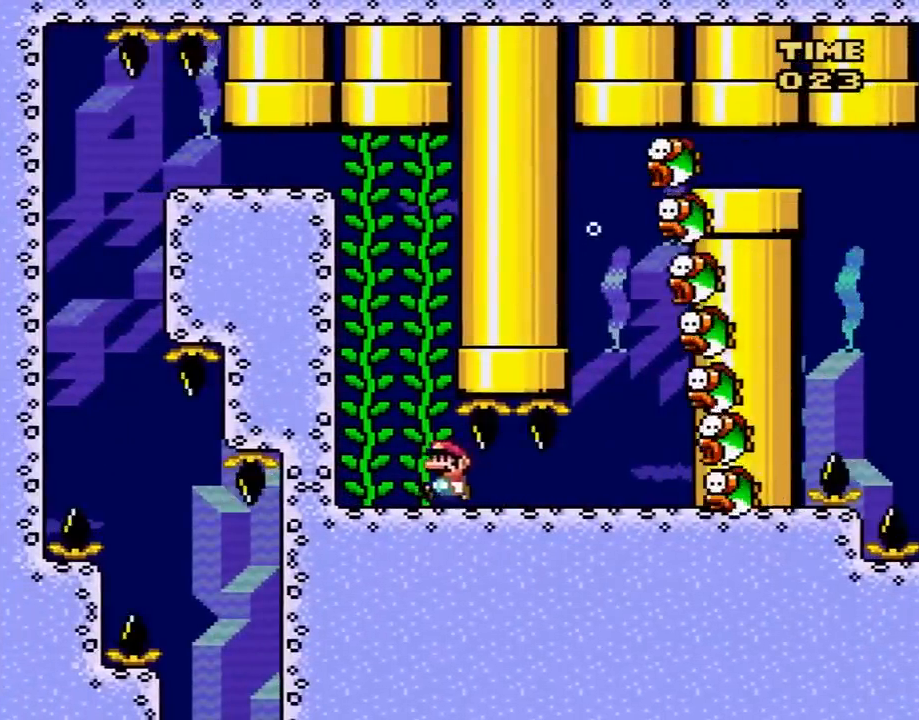
{"buttons": ["B", "DPAD_RIGHT"], "events": [[133, "B", "down"], [217, "B", "up"], [217, "DPAD_LEFT", "up"], [317, "B", "down"], [400, "B", "up"], [500, "B", "down"], [500, "DPAD_RIGHT", "down"]]}
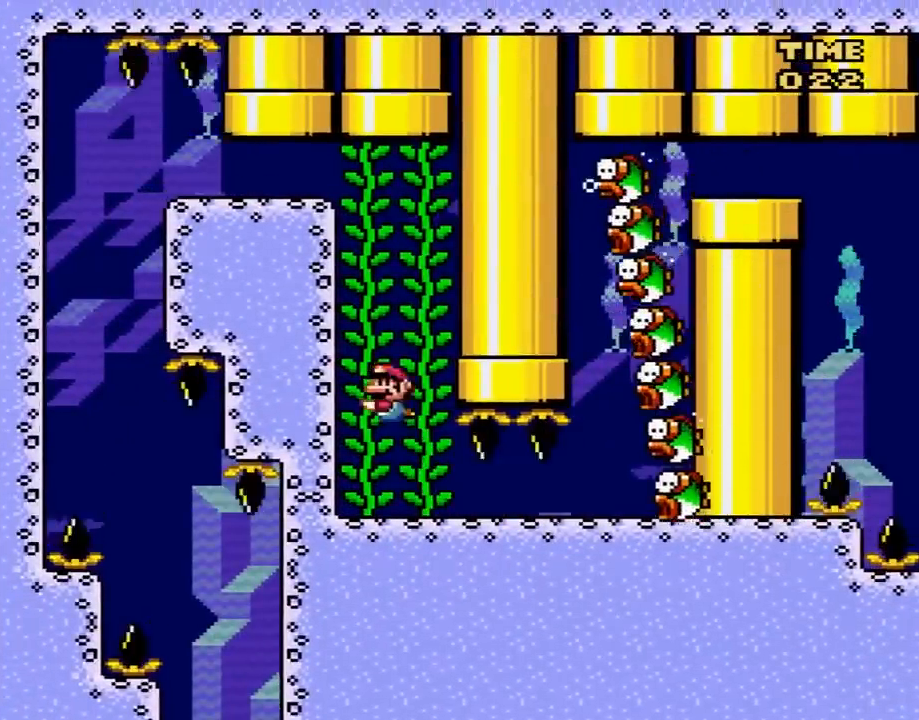
{"buttons": [], "events": [[67, "DPAD_RIGHT", "up"], [100, "B", "up"], [183, "B", "down"], [283, "B", "up"], [333, "B", "down"], [433, "B", "up"]]}
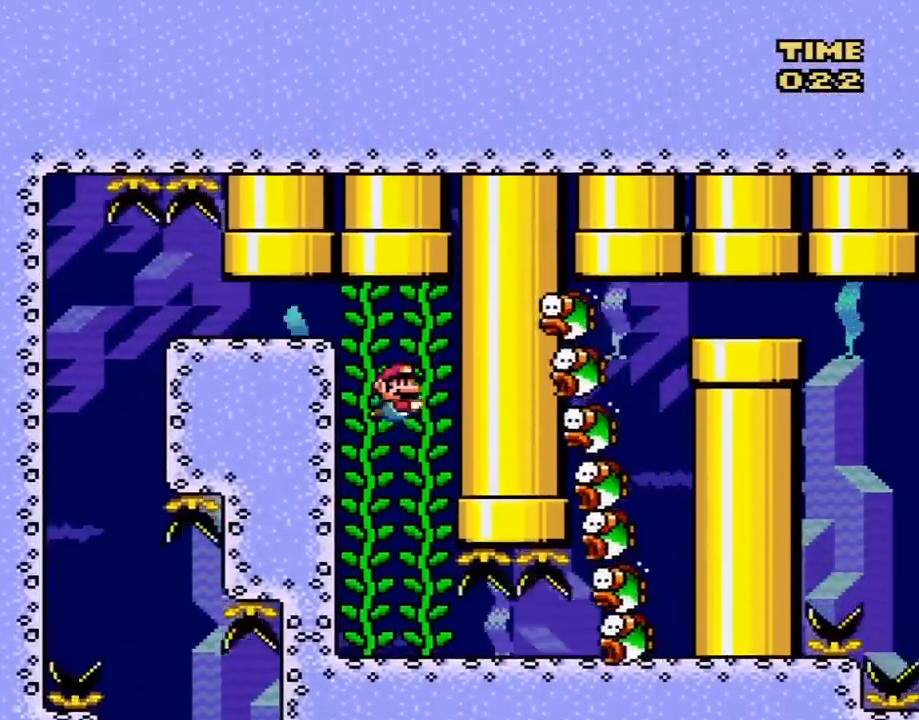
{"buttons": ["DPAD_UP"], "events": [[33, "B", "down"], [150, "B", "up"], [217, "B", "down"], [317, "B", "up"], [317, "DPAD_UP", "down"]]}
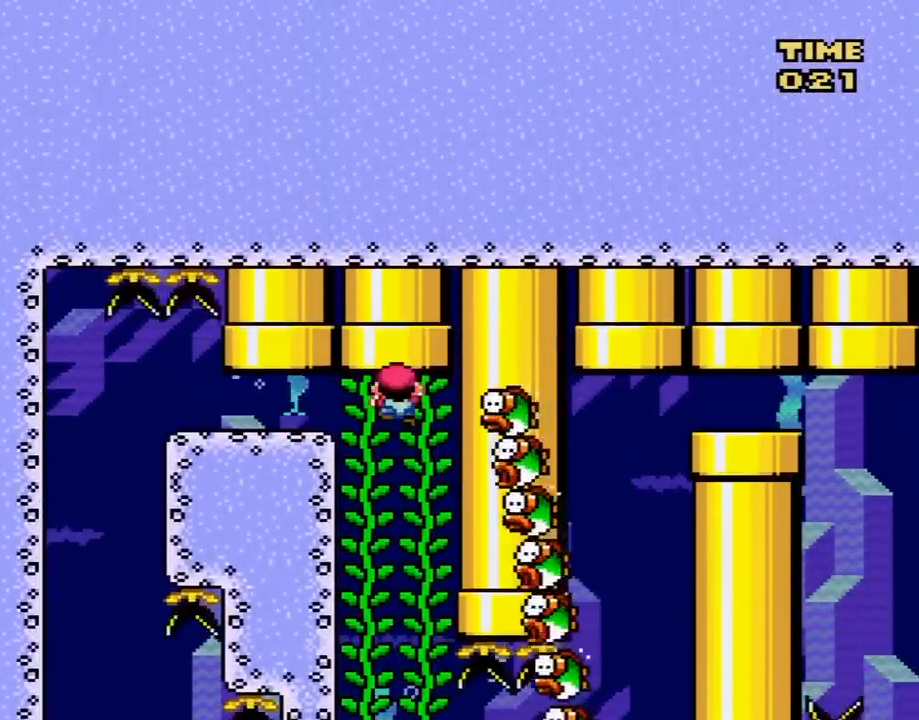
{"buttons": ["B", "DPAD_UP"], "events": [[117, "DPAD_LEFT", "down"], [217, "DPAD_LEFT", "up"], [250, "B", "down"], [283, "DPAD_RIGHT", "down"], [317, "DPAD_RIGHT", "up"], [367, "B", "up"], [433, "B", "down"]]}
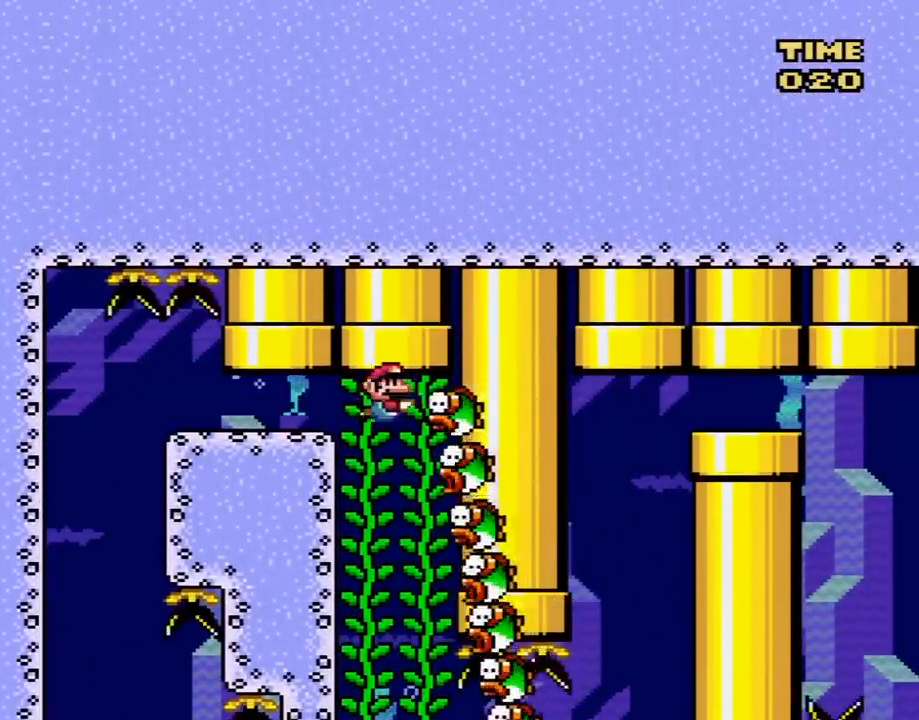
{"buttons": ["DPAD_LEFT"], "events": [[67, "B", "up"], [67, "DPAD_LEFT", "down"], [83, "B", "down"], [183, "B", "up"], [183, "DPAD_UP", "up"]]}
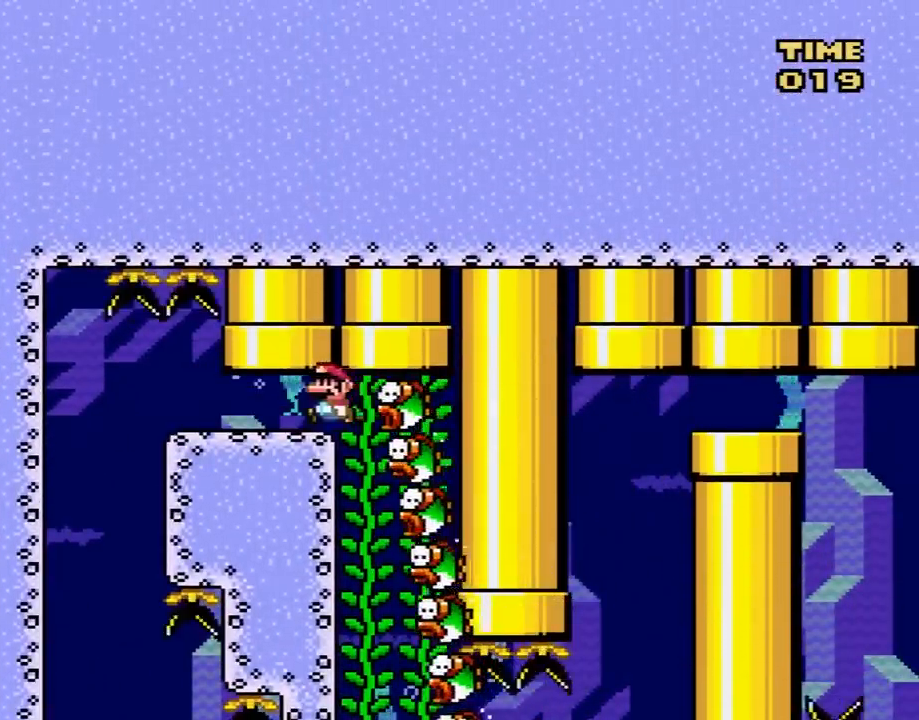
{"buttons": ["DPAD_LEFT"], "events": [[217, "B", "down"], [283, "B", "up"], [400, "B", "down"], [500, "B", "up"]]}
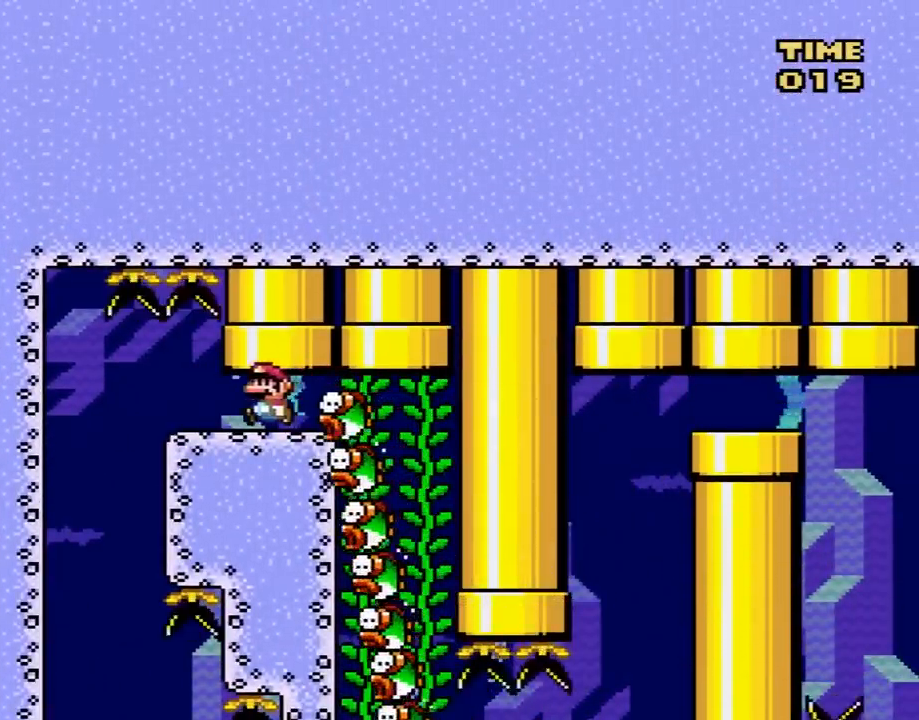
{"buttons": ["DPAD_LEFT"], "events": [[67, "B", "down"], [150, "B", "up"], [250, "B", "down"], [317, "B", "up"]]}
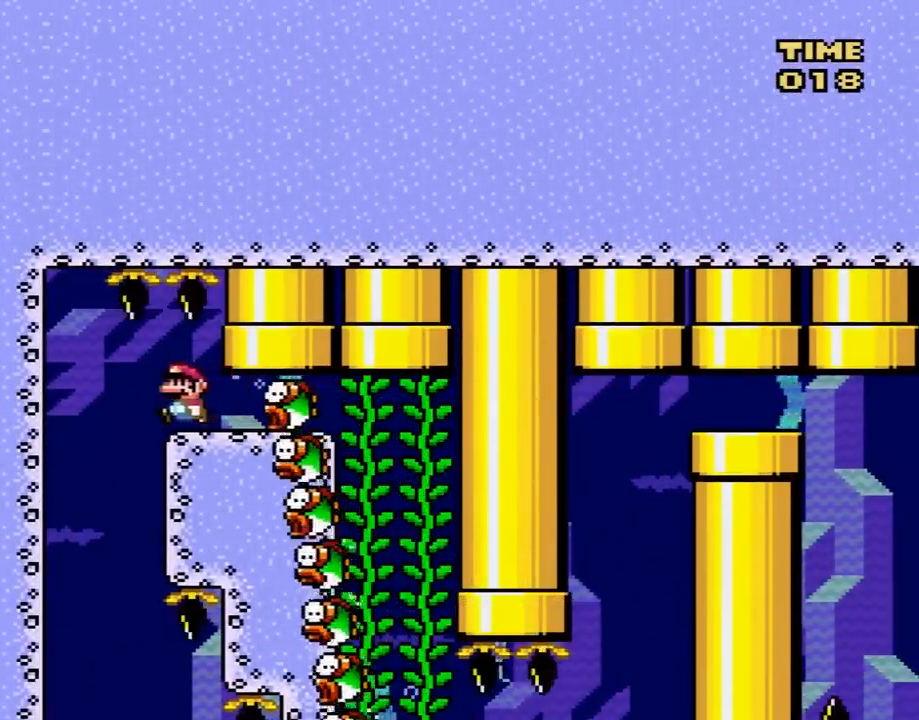
{"buttons": ["DPAD_LEFT"], "events": [[283, "B", "down"], [333, "B", "up"]]}
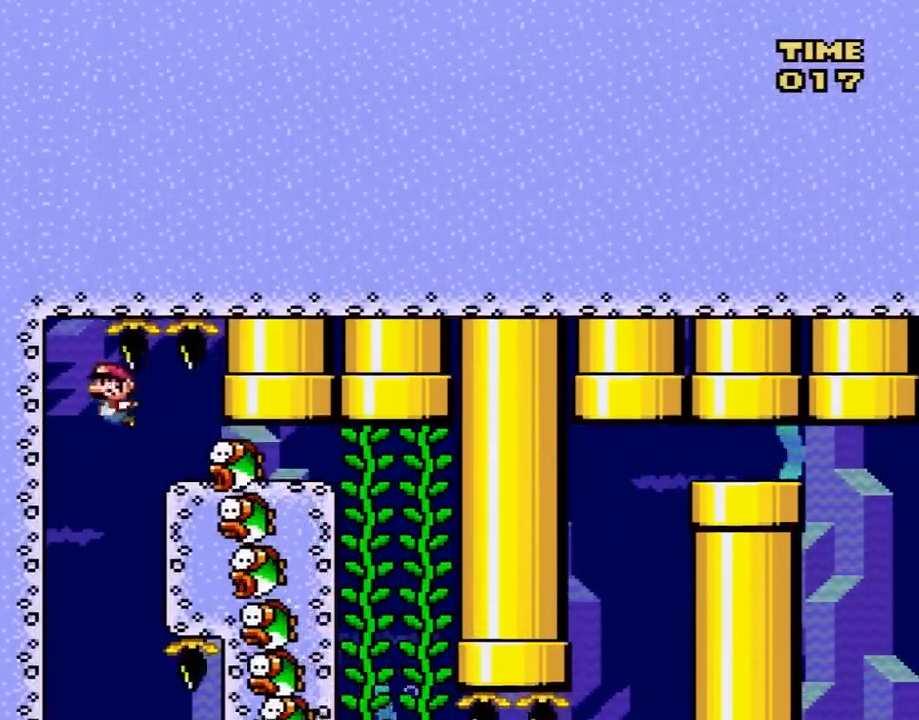
{"buttons": [], "events": [[300, "DPAD_LEFT", "up"]]}
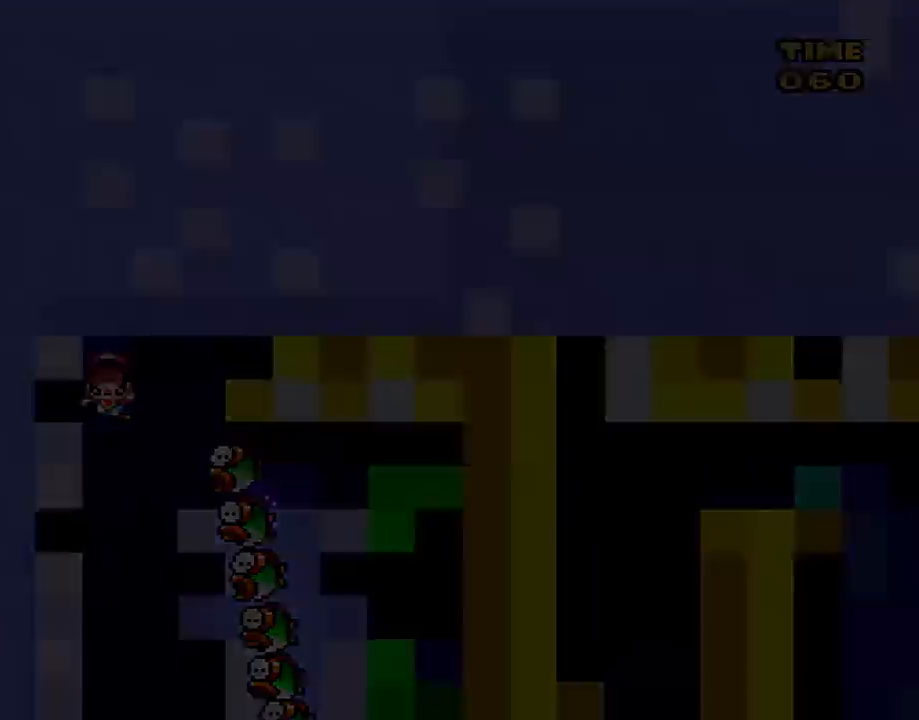
{"buttons": [], "events": []}
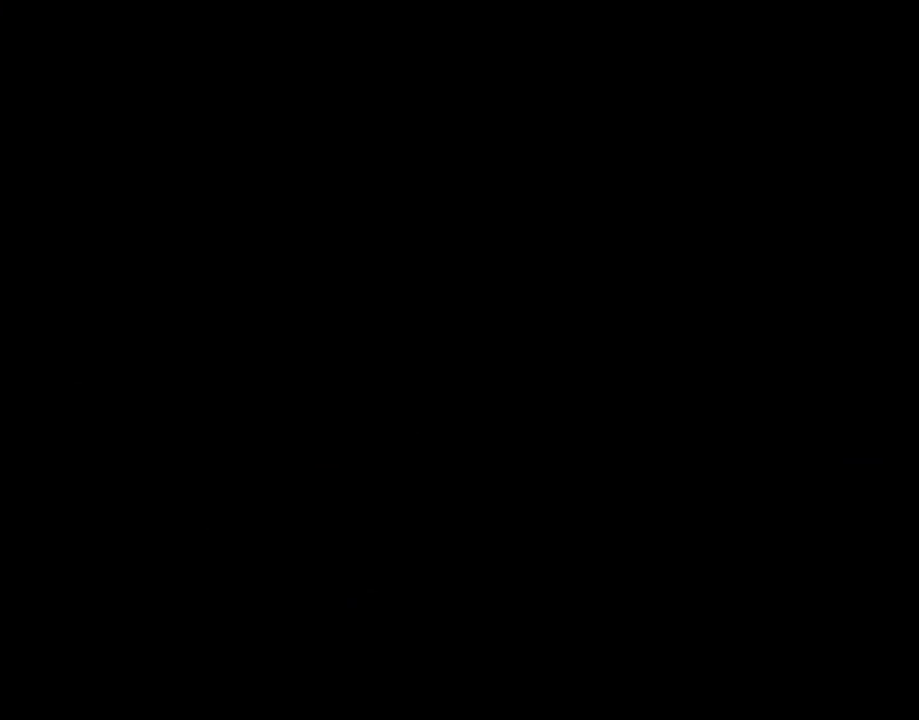
{"buttons": [], "events": []}
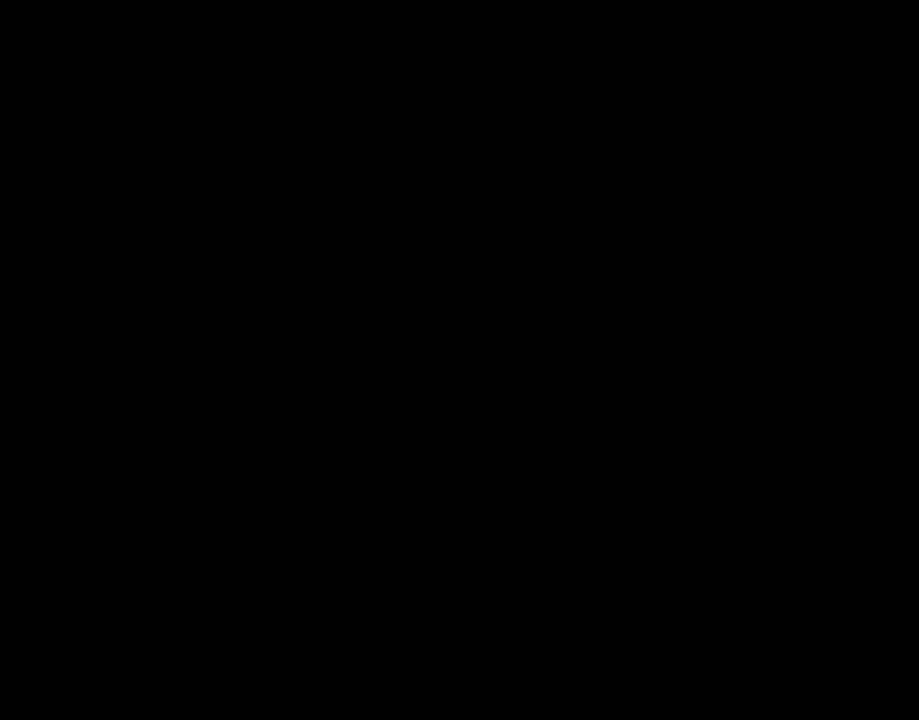
{"buttons": [], "events": []}
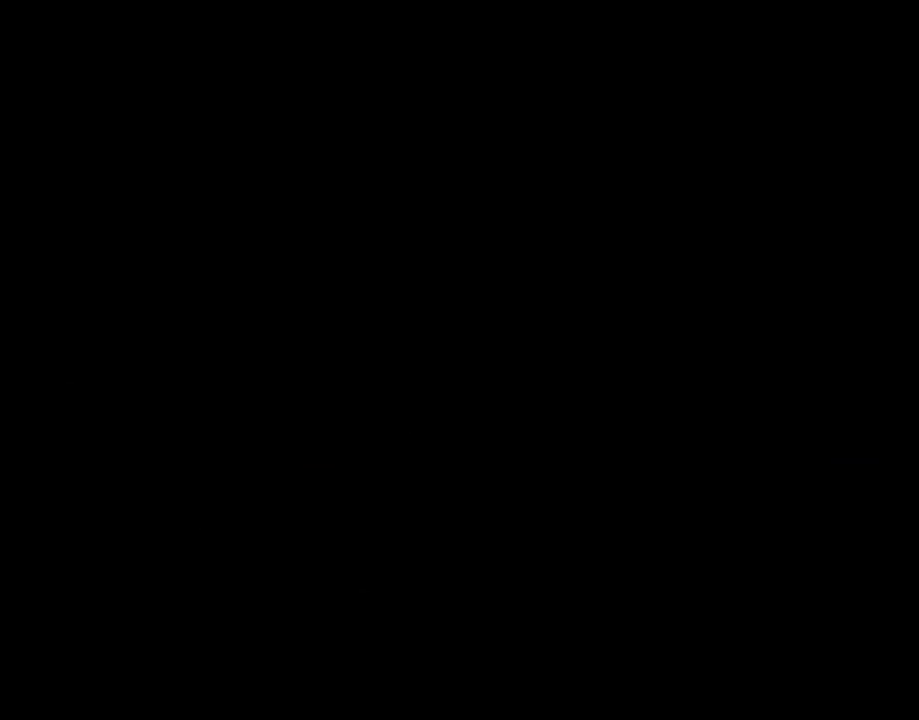
{"buttons": [], "events": []}
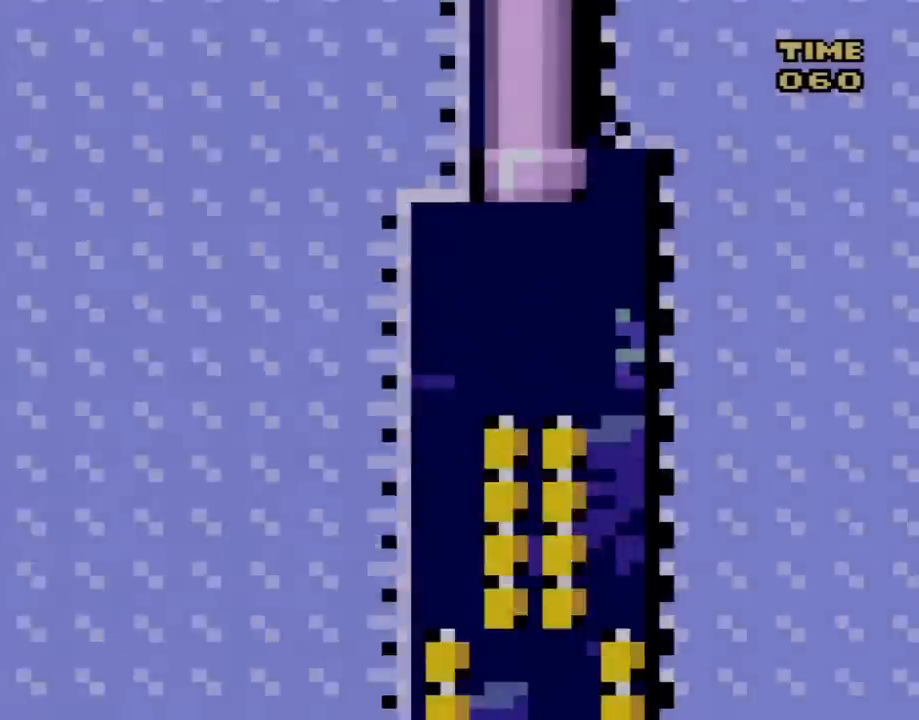
{"buttons": [], "events": []}
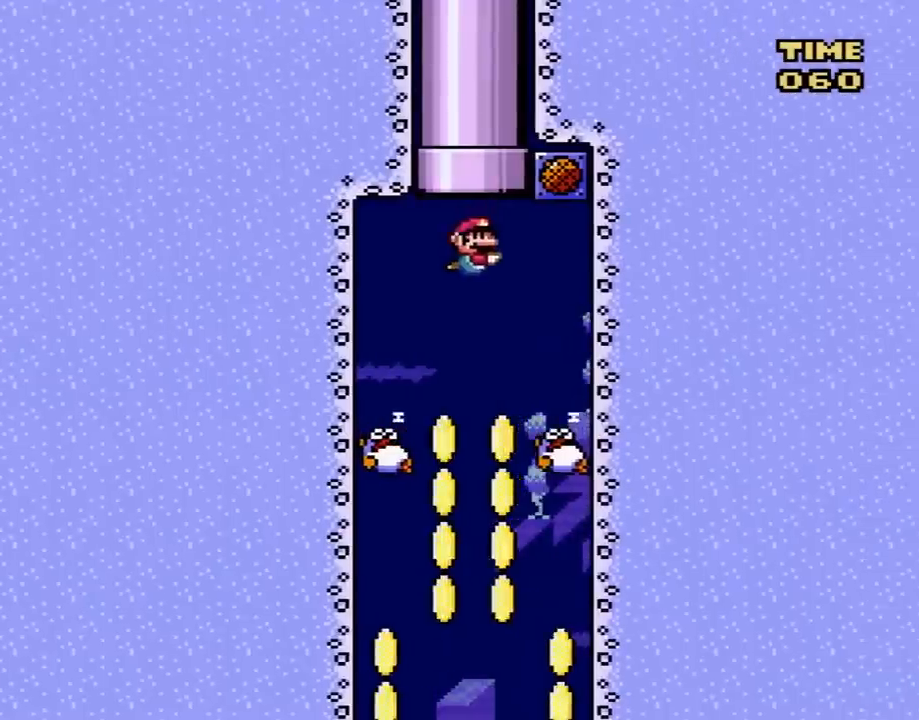
{"buttons": [], "events": []}
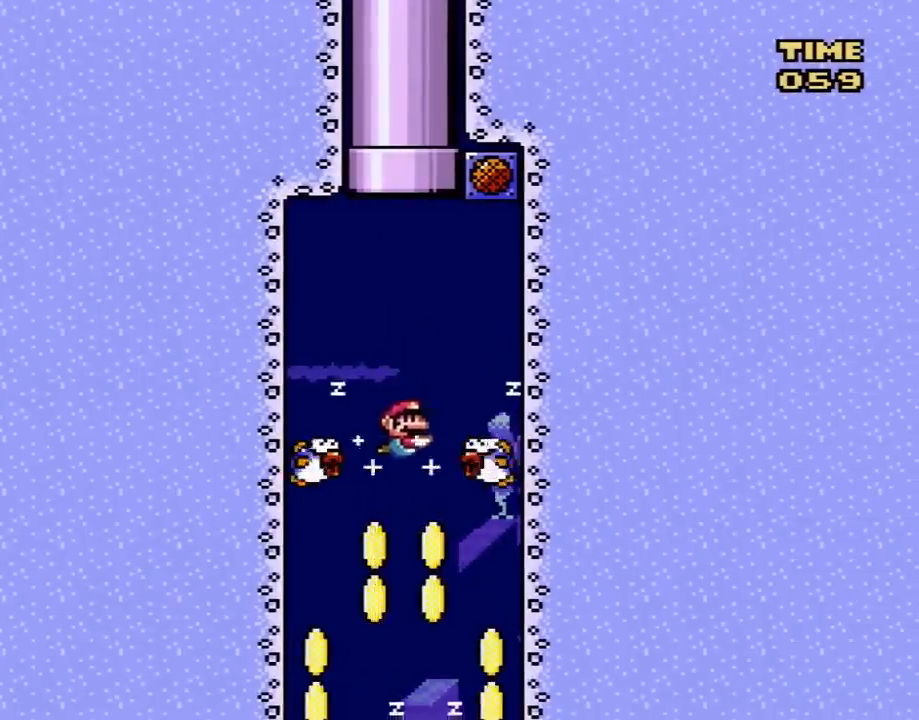
{"buttons": [], "events": [[17, "DPAD_LEFT", "down"], [483, "DPAD_LEFT", "up"]]}
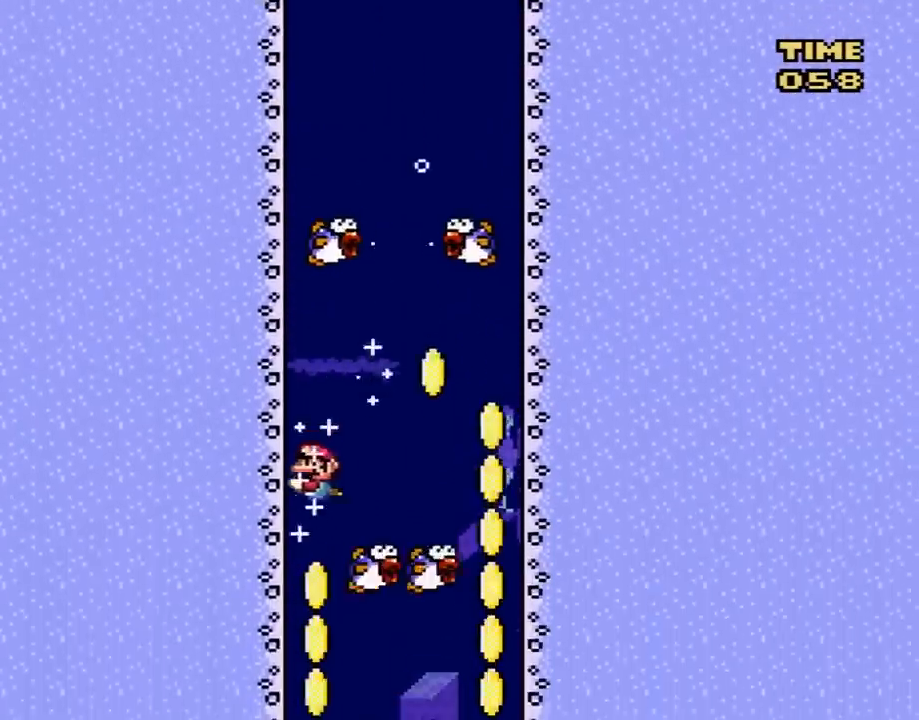
{"buttons": ["DPAD_LEFT"], "events": [[50, "DPAD_RIGHT", "down"], [450, "DPAD_RIGHT", "up"], [483, "DPAD_LEFT", "down"]]}
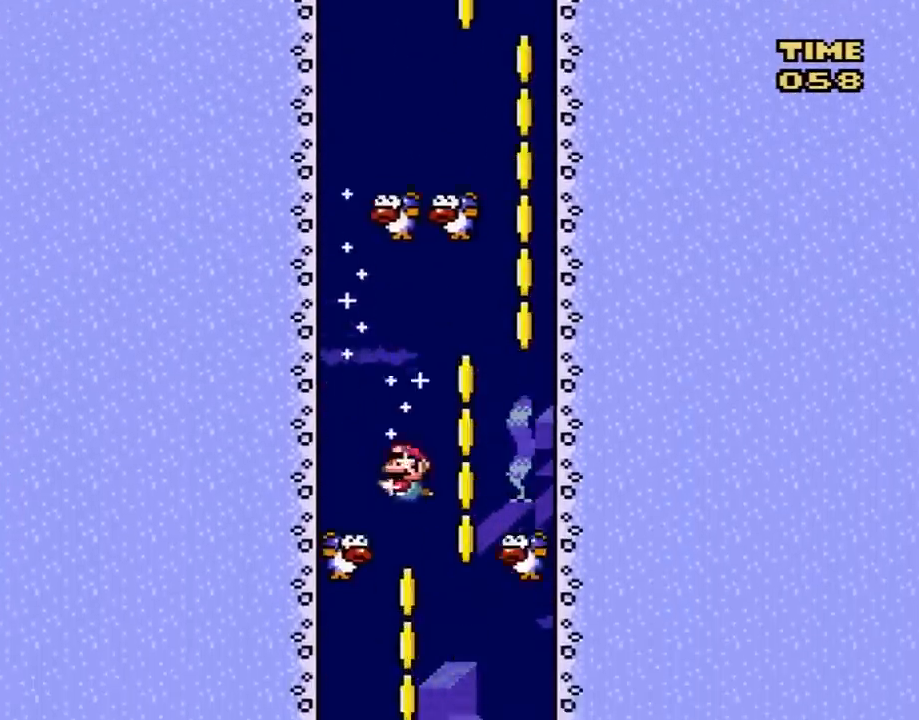
{"buttons": ["DPAD_LEFT"], "events": []}
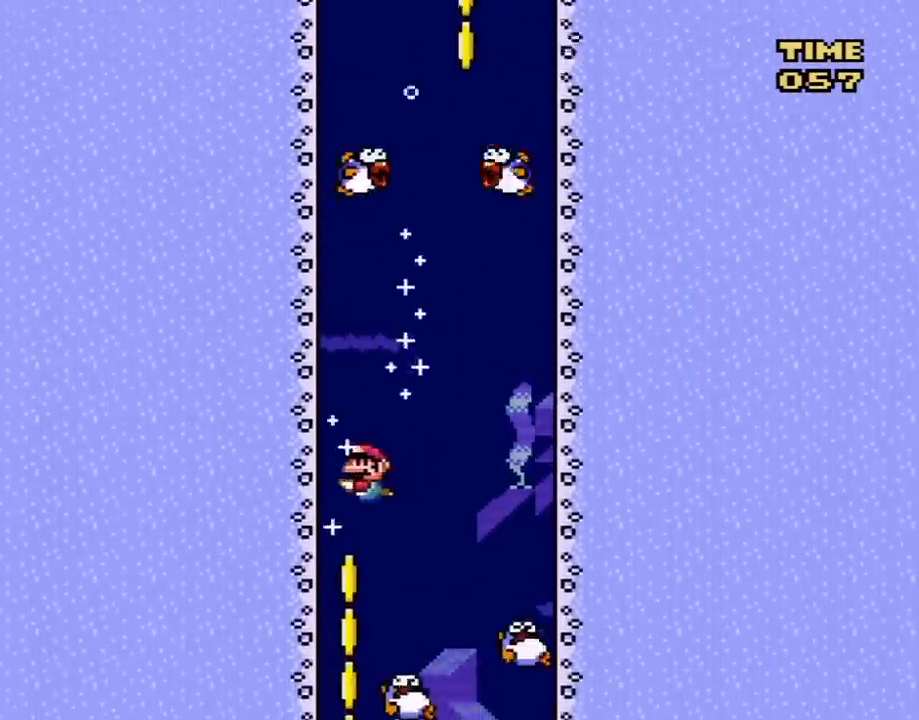
{"buttons": ["DPAD_RIGHT"], "events": [[50, "DPAD_LEFT", "up"], [183, "DPAD_RIGHT", "down"]]}
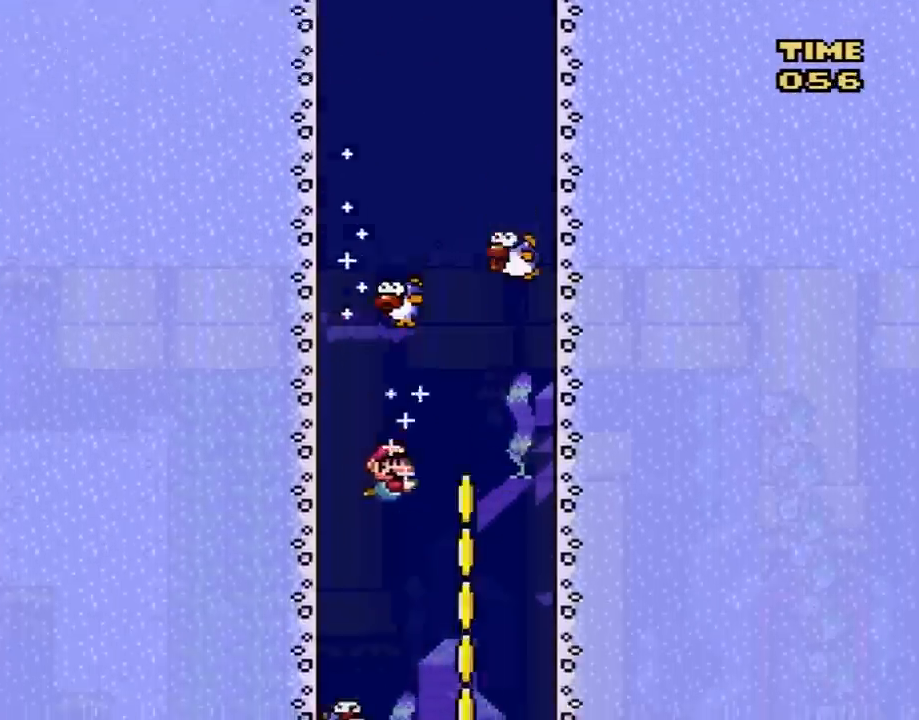
{"buttons": [], "events": [[150, "DPAD_RIGHT", "up"]]}
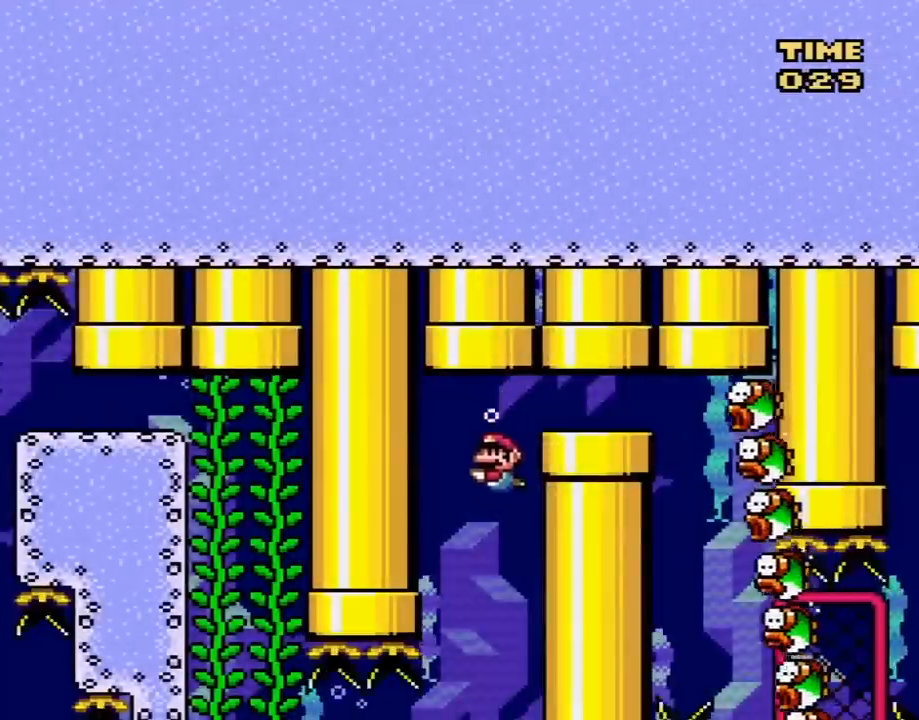
{"buttons": ["DPAD_LEFT"], "events": [[450, "DPAD_LEFT", "down"]]}
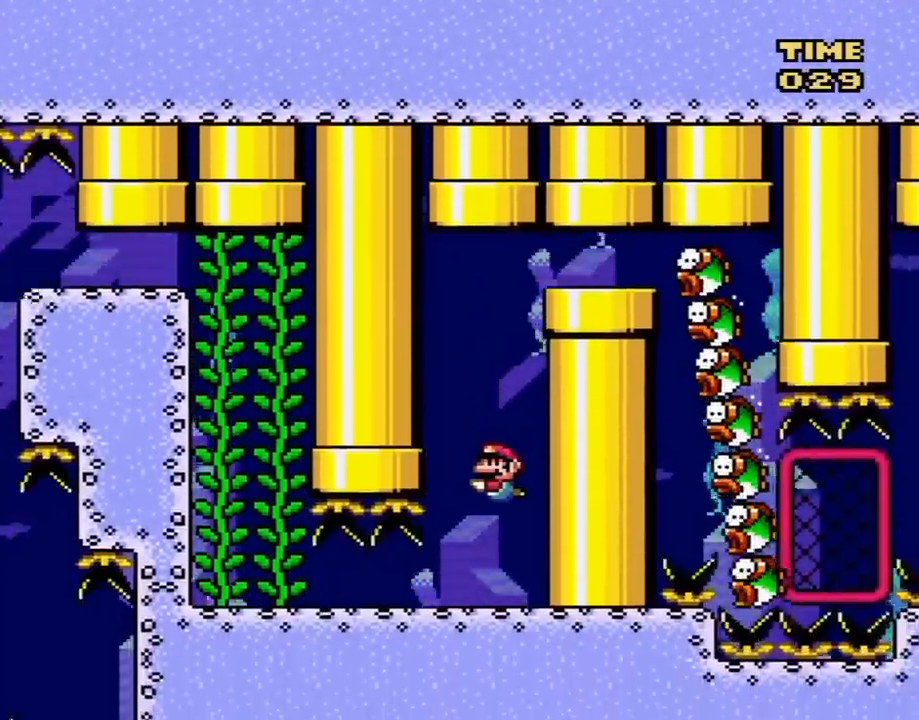
{"buttons": ["DPAD_LEFT"], "events": []}
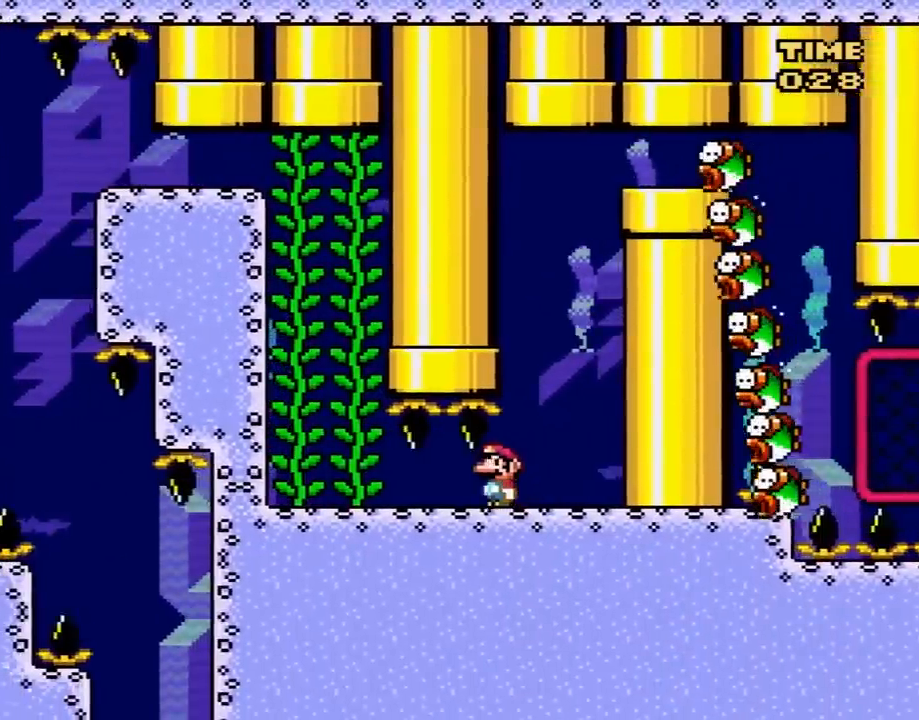
{"buttons": ["DPAD_LEFT"], "events": []}
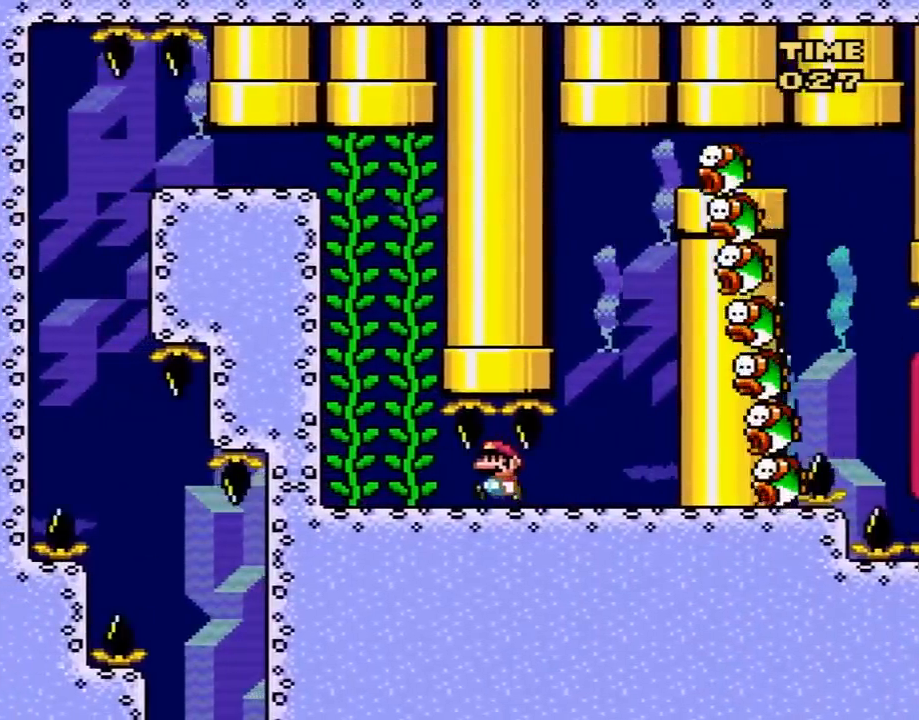
{"buttons": ["DPAD_LEFT"], "events": []}
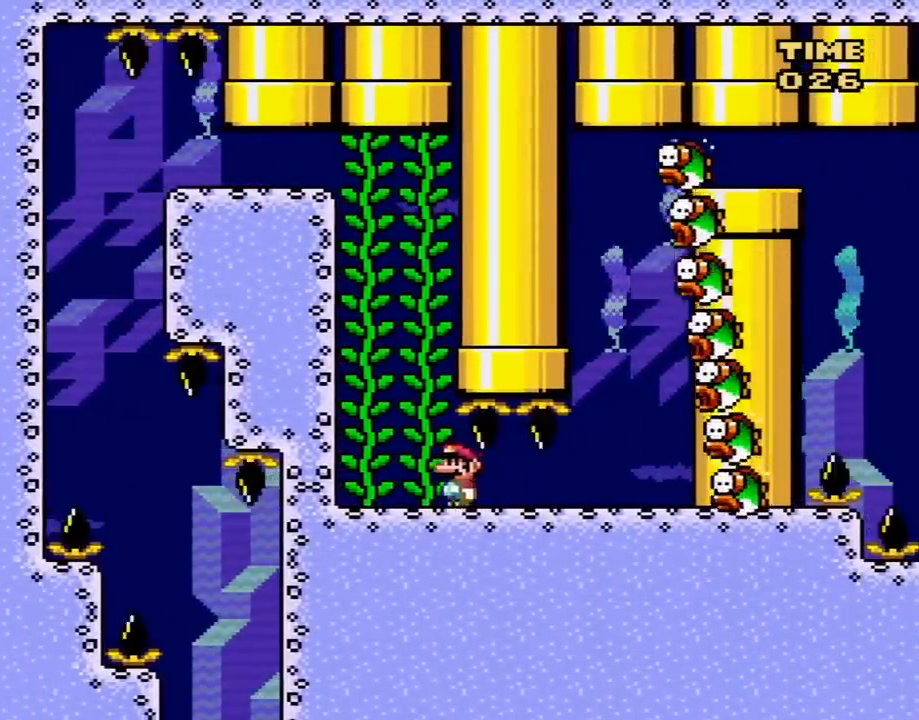
{"buttons": ["A", "B"], "events": [[250, "A", "down"], [250, "B", "down"], [350, "A", "up"], [350, "B", "up"], [417, "A", "down"], [417, "B", "down"], [467, "DPAD_LEFT", "up"]]}
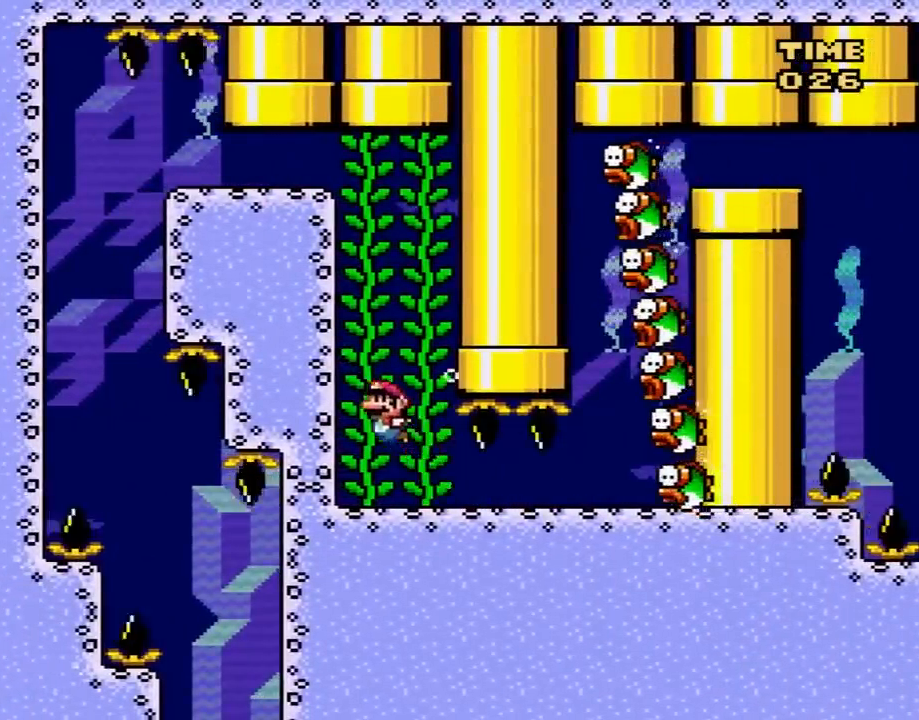
{"buttons": ["A", "B"], "events": [[33, "A", "up"], [33, "B", "up"], [117, "A", "down"], [117, "B", "down"], [217, "A", "up"], [217, "B", "up"], [300, "A", "down"], [300, "B", "down"], [367, "A", "up"], [383, "B", "up"], [450, "A", "down"], [450, "B", "down"]]}
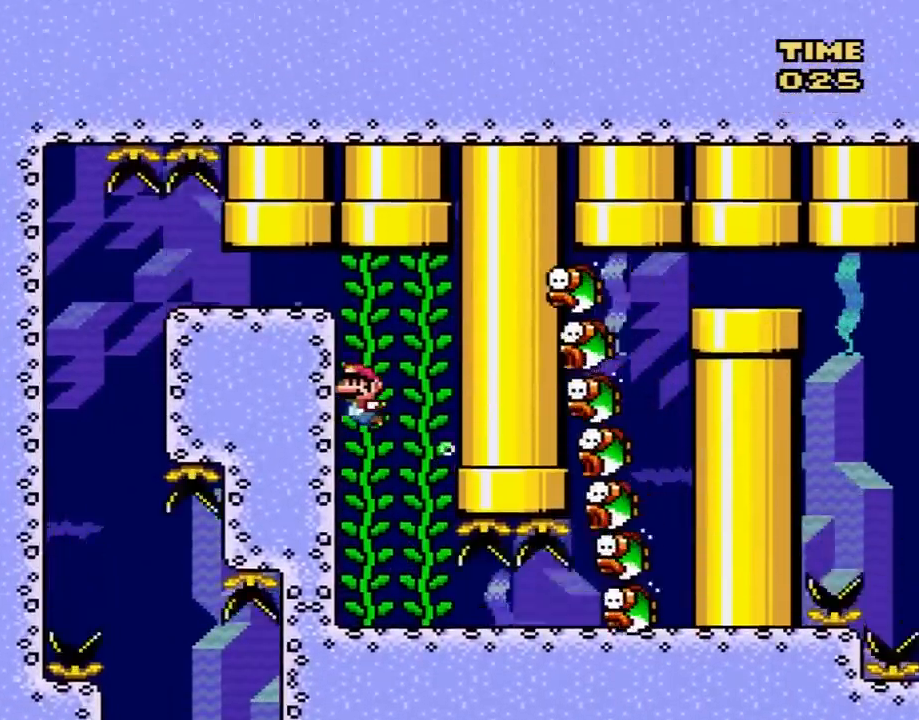
{"buttons": ["A", "B", "DPAD_LEFT"], "events": [[50, "A", "up"], [50, "B", "up"], [117, "B", "down"], [150, "A", "down"], [200, "A", "up"], [233, "B", "up"], [300, "DPAD_LEFT", "down"], [333, "A", "down"], [333, "B", "down"], [433, "A", "up"], [433, "B", "up"], [483, "A", "down"], [483, "B", "down"]]}